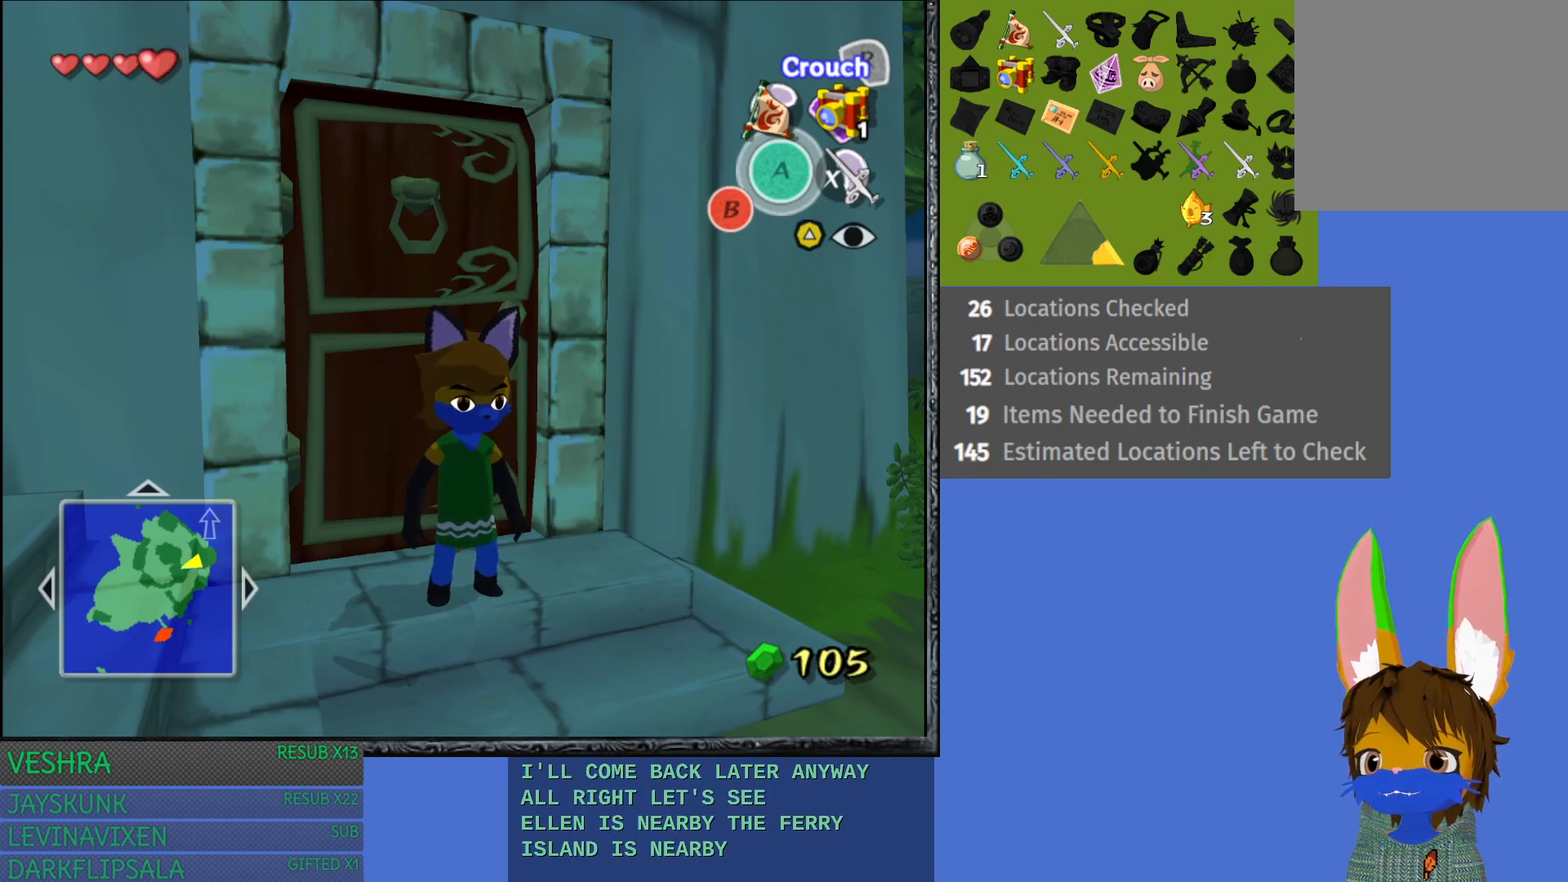
Gameplay with a controller (PlayStation layout); each line is a JSON object with the inputs held at the frame after it. "events" lists button and stick changes between this image and that frame as [ms after this image, input, new state], when the widget could be followed in between.
{"buttons": [], "left_stick": "down-right", "right_stick": "center", "events": [[233, "left_stick", "down-right"]]}
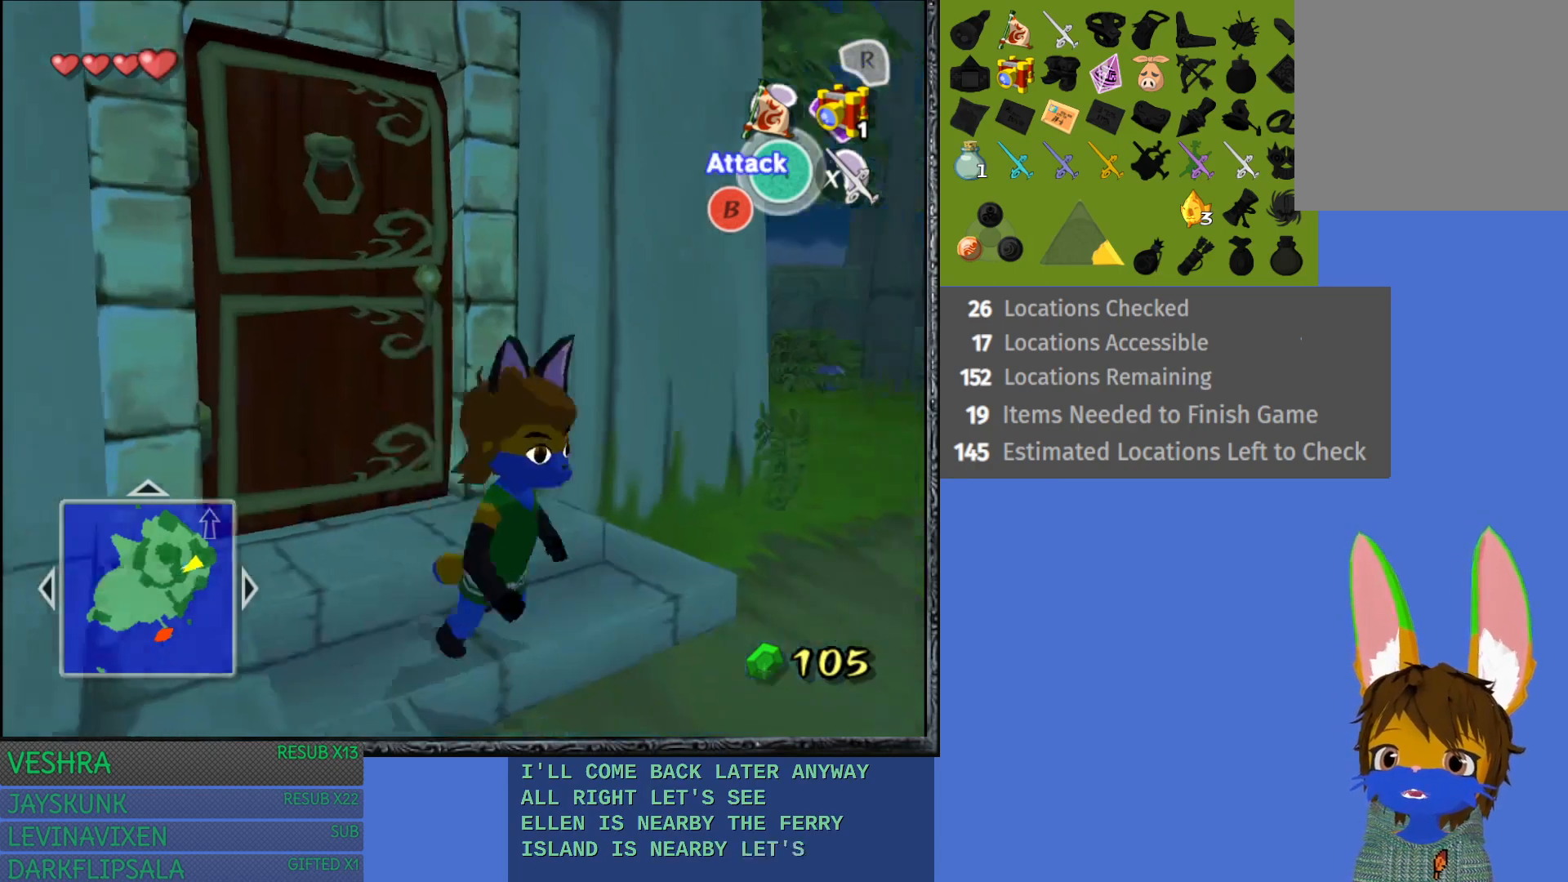
{"buttons": [], "left_stick": "up", "right_stick": "center", "events": [[100, "left_stick", "right"], [333, "left_stick", "up-right"], [483, "left_stick", "up"]]}
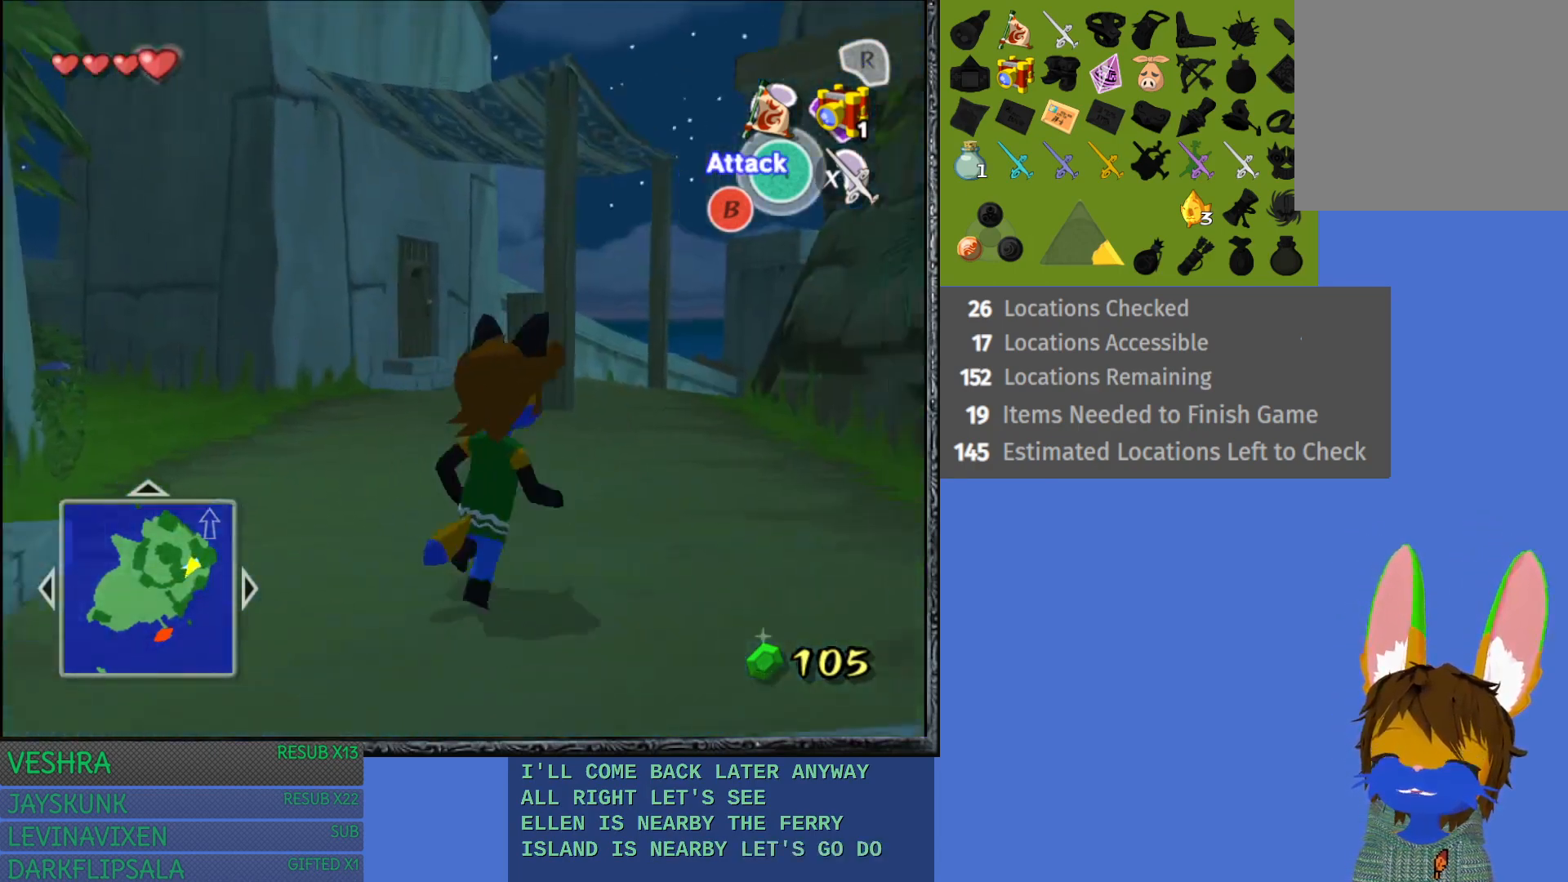
{"buttons": [], "left_stick": "right", "right_stick": "center", "events": [[267, "left_stick", "up-right"], [417, "left_stick", "right"]]}
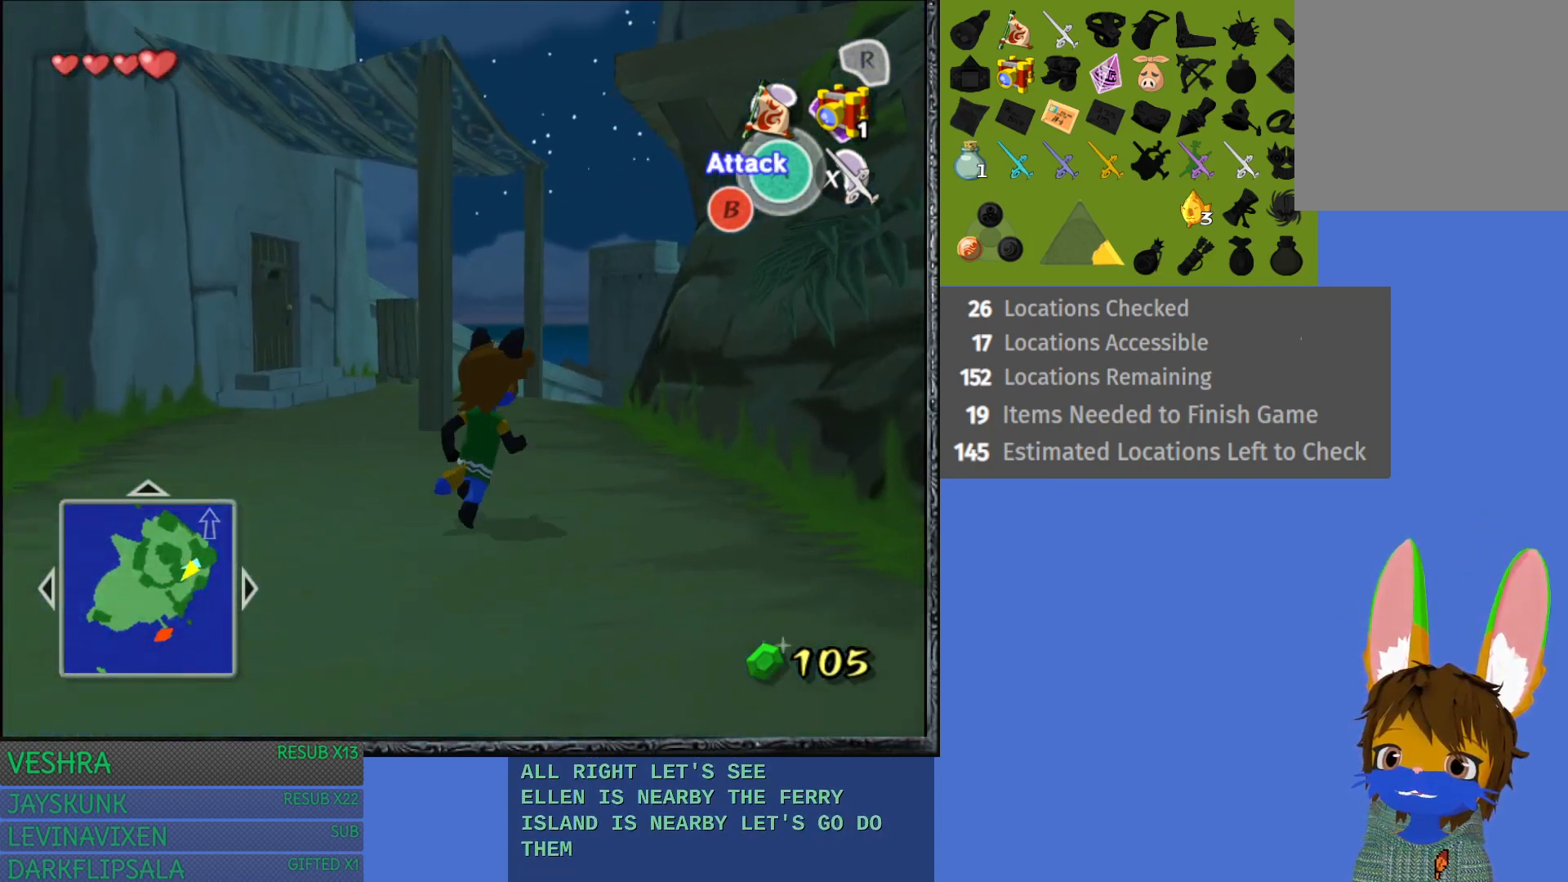
{"buttons": ["CROSS"], "left_stick": "up", "right_stick": "center", "events": [[83, "left_stick", "up"], [500, "CROSS", "down"]]}
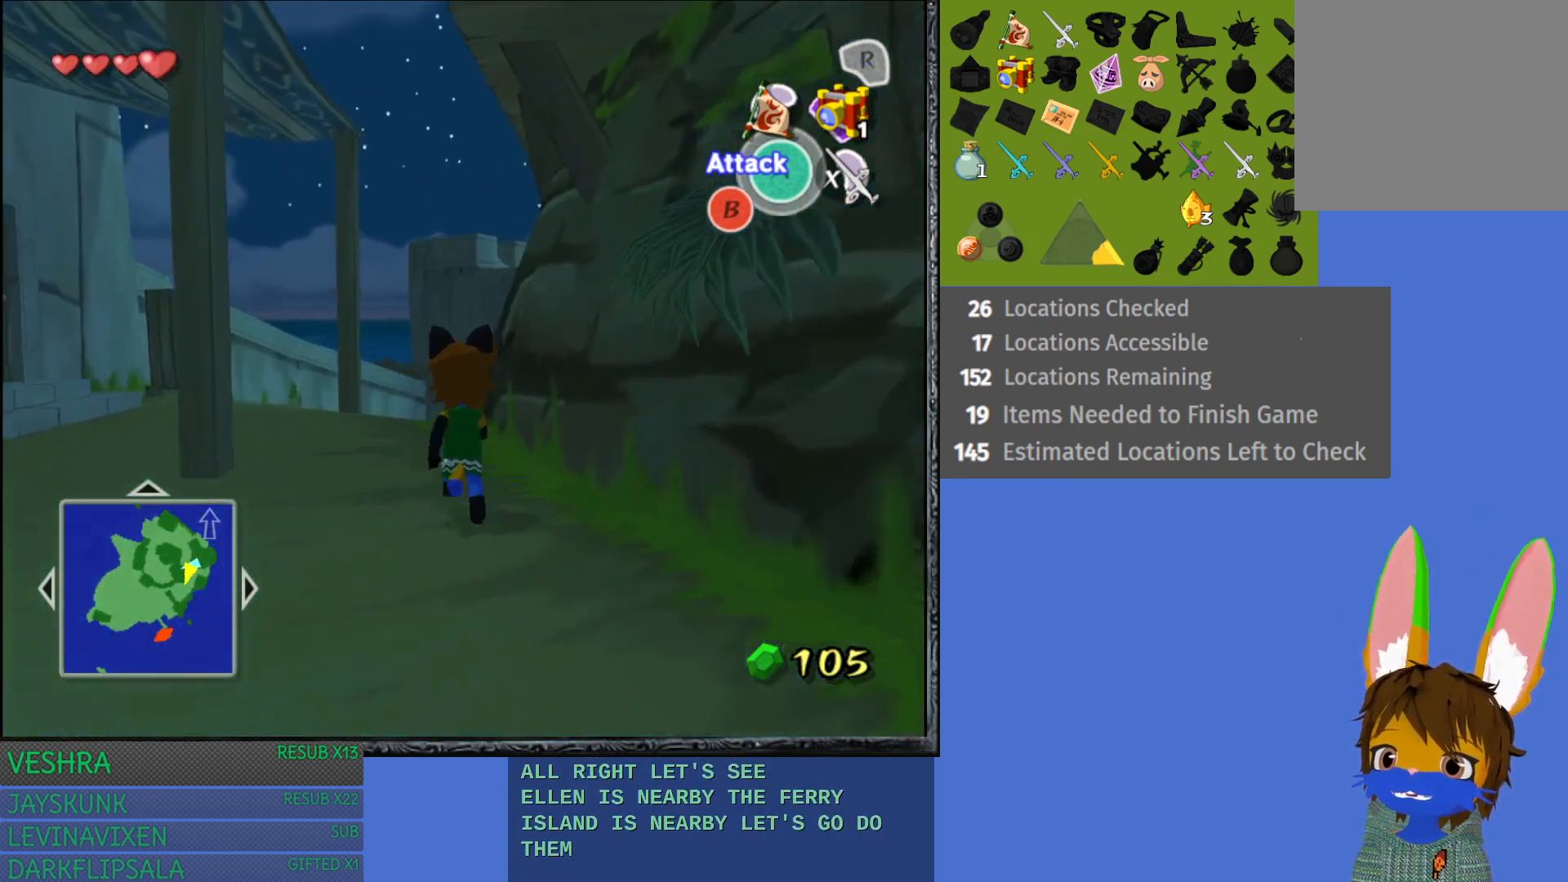
{"buttons": [], "left_stick": "up", "right_stick": "center", "events": [[83, "CROSS", "up"], [167, "CROSS", "down"], [283, "CROSS", "up"], [350, "CROSS", "down"], [467, "CROSS", "up"]]}
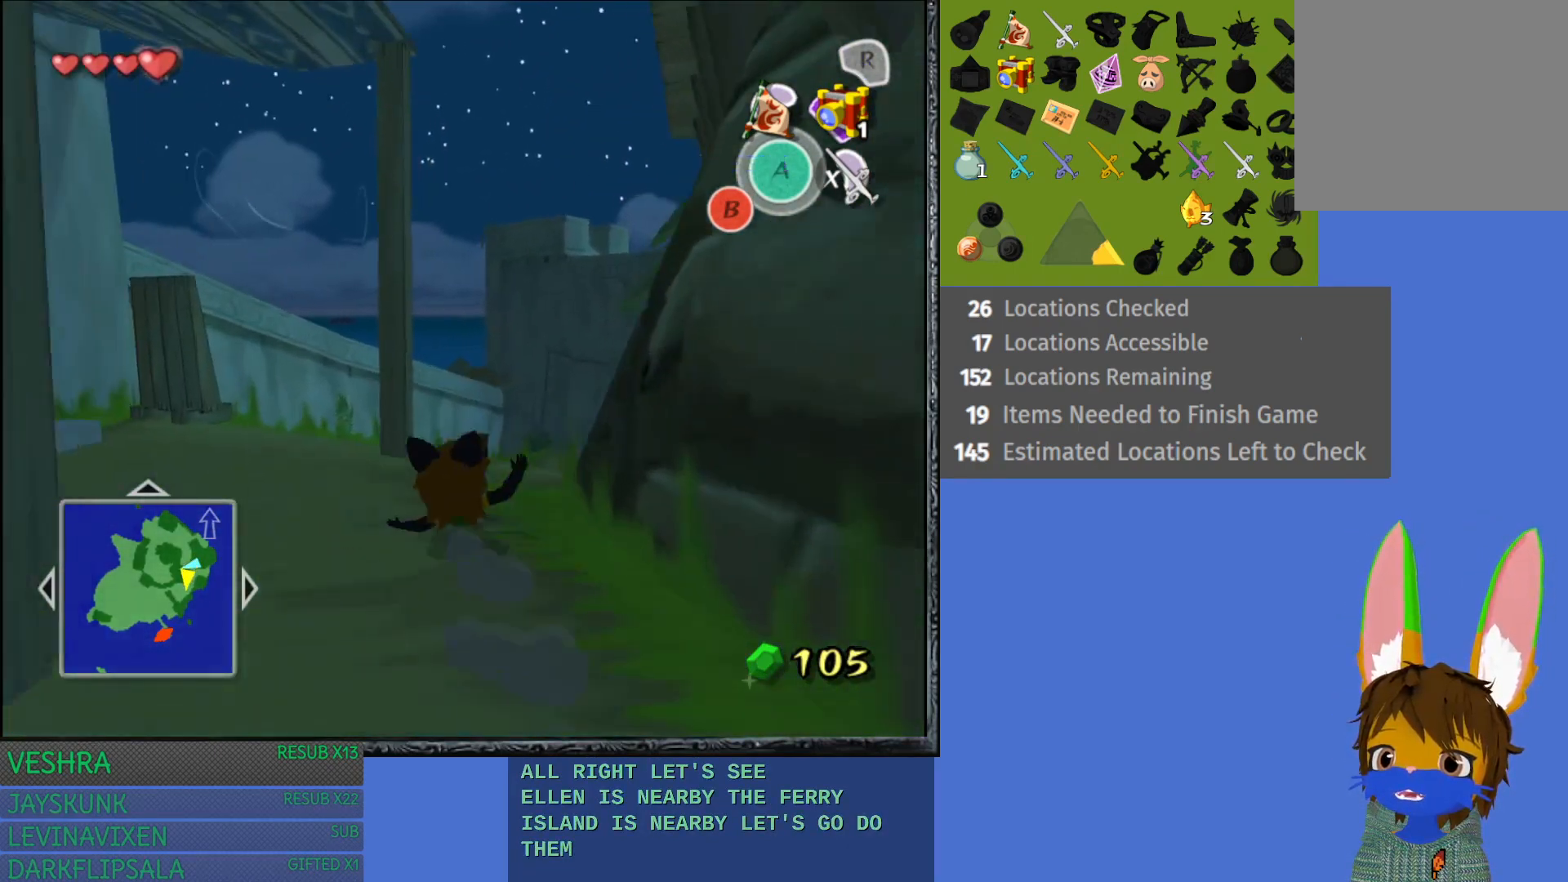
{"buttons": ["CROSS"], "left_stick": "up-right", "right_stick": "center", "events": [[33, "CROSS", "down"], [150, "CROSS", "up"], [217, "CROSS", "down"], [217, "left_stick", "up-right"], [333, "CROSS", "up"], [417, "CROSS", "down"]]}
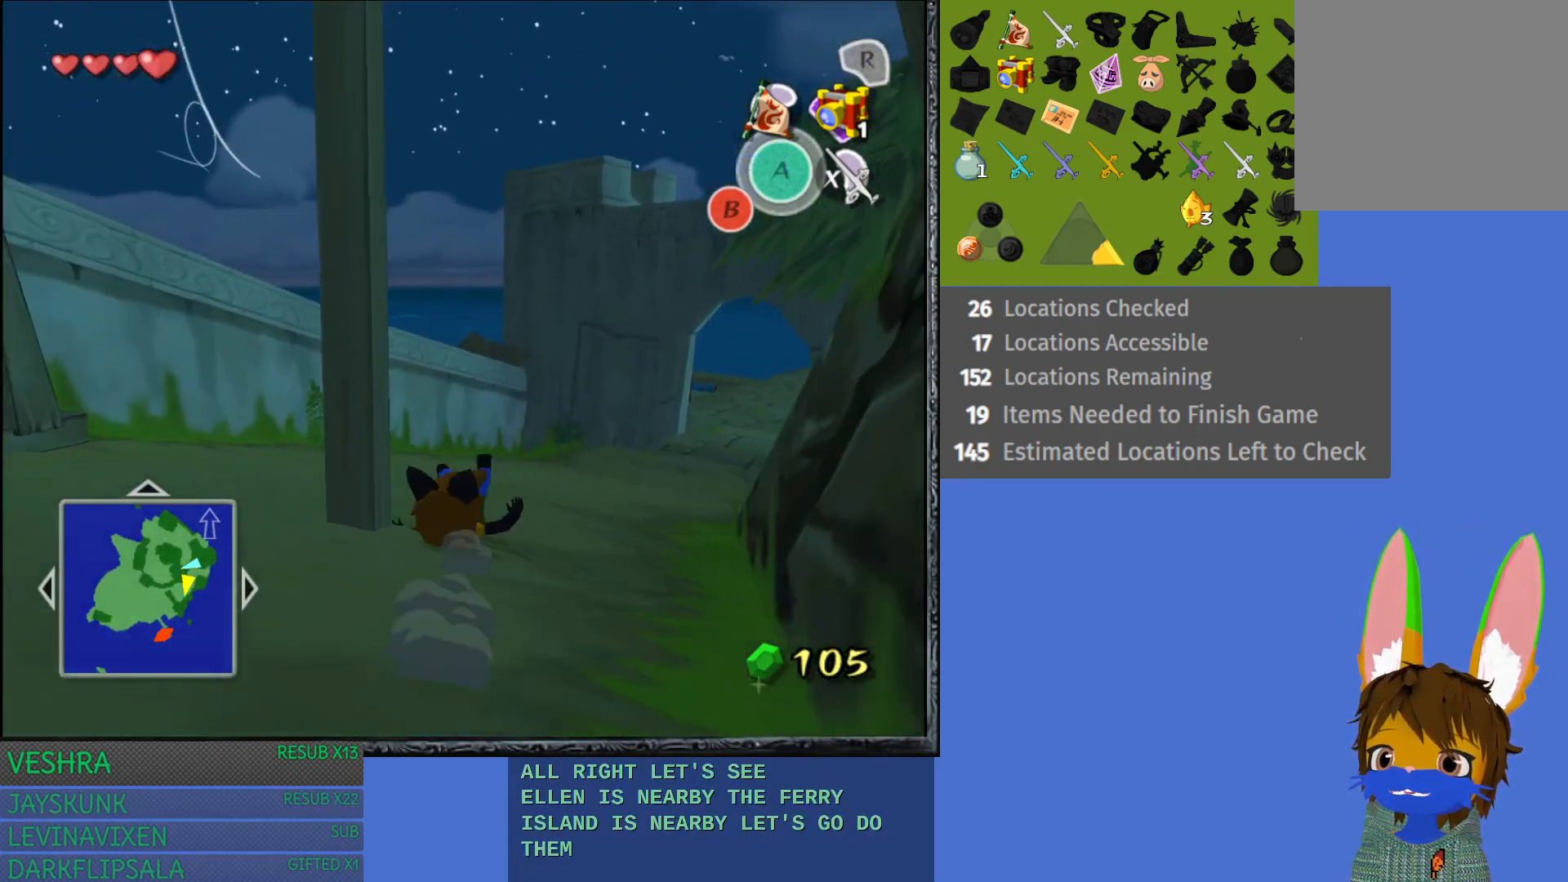
{"buttons": ["CROSS"], "left_stick": "up-right", "right_stick": "center", "events": [[17, "CROSS", "up"], [100, "CROSS", "down"], [200, "CROSS", "up"], [317, "CROSS", "down"], [367, "CROSS", "up"], [467, "CROSS", "down"]]}
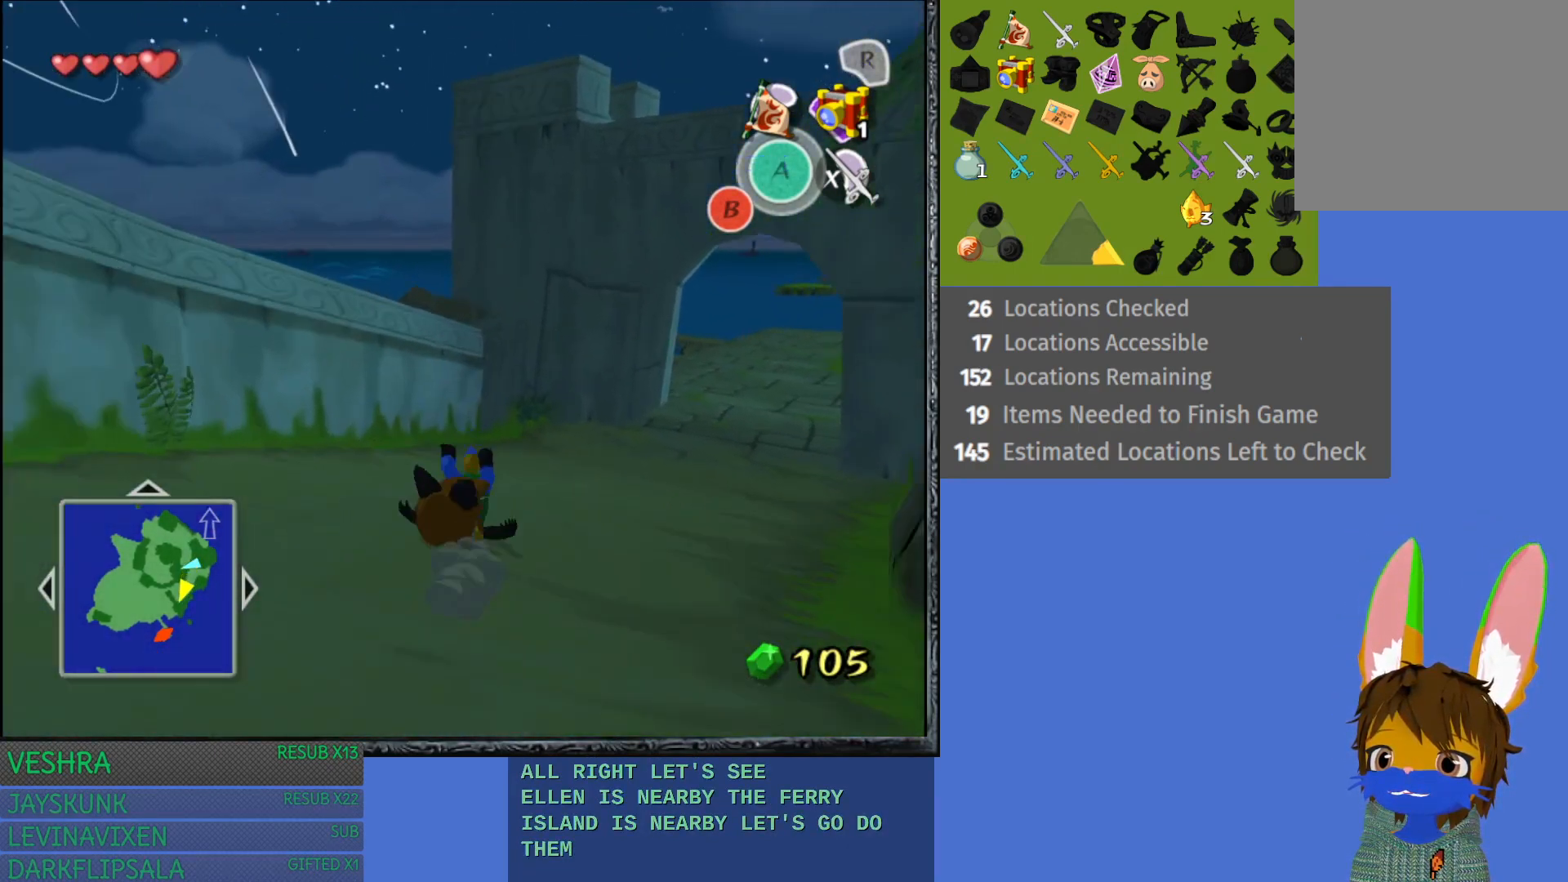
{"buttons": [], "left_stick": "up-right", "right_stick": "center", "events": [[67, "CROSS", "up"], [150, "CROSS", "down"], [267, "CROSS", "up"], [333, "CROSS", "down"], [450, "CROSS", "up"]]}
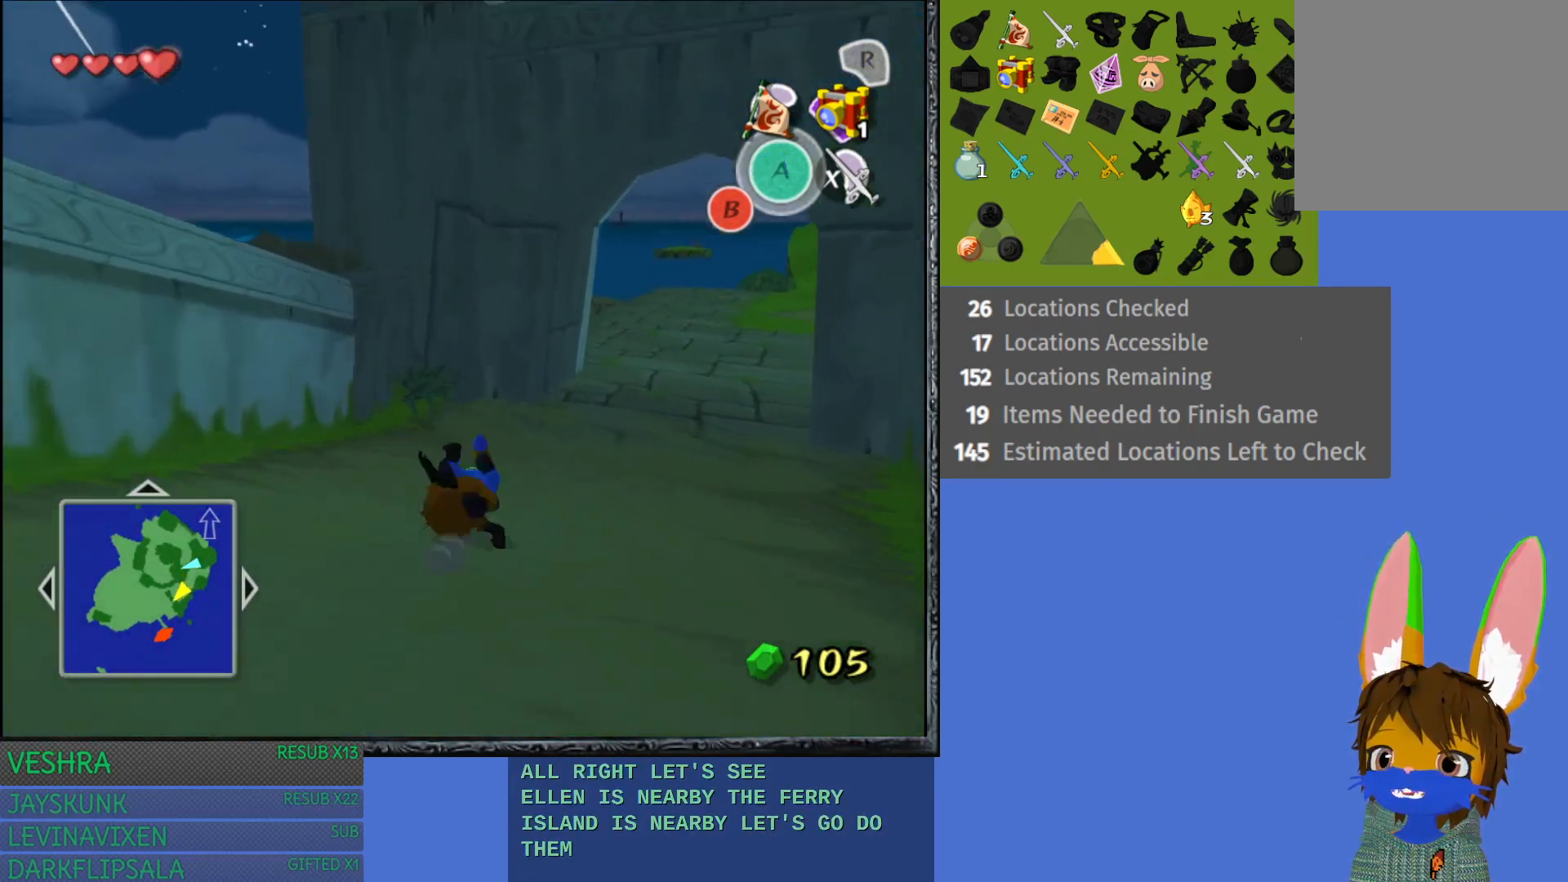
{"buttons": [], "left_stick": "up-right", "right_stick": "center", "events": [[33, "CROSS", "down"], [133, "CROSS", "up"], [217, "CROSS", "down"], [333, "CROSS", "up"], [400, "CROSS", "down"], [500, "CROSS", "up"]]}
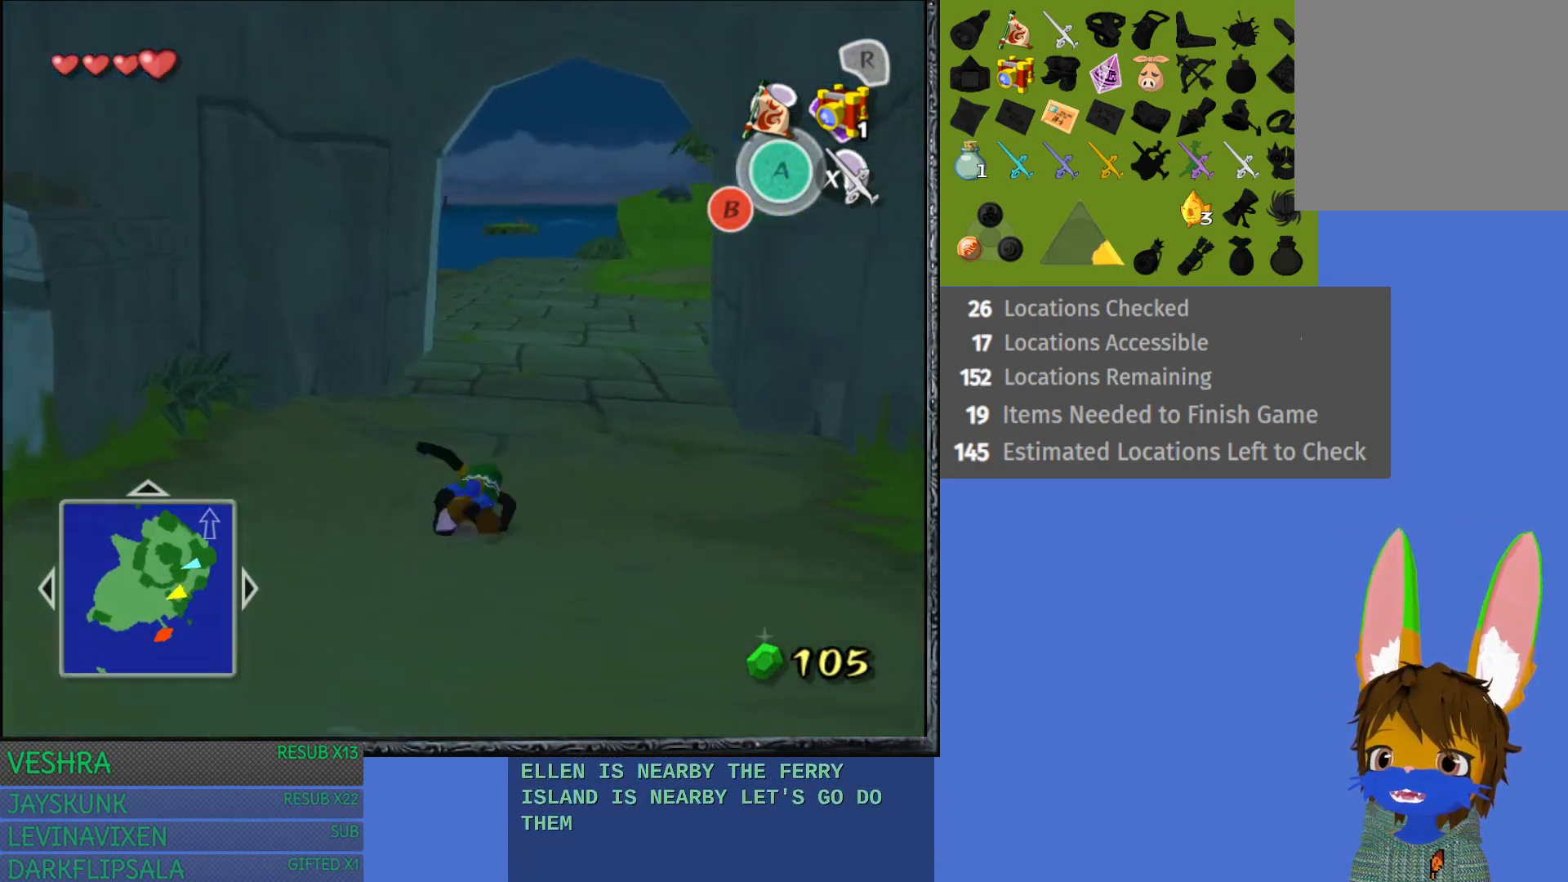
{"buttons": ["CROSS"], "left_stick": "up", "right_stick": "center", "events": [[83, "CROSS", "down"], [117, "left_stick", "up"], [200, "CROSS", "up"], [283, "CROSS", "down"], [417, "CROSS", "up"], [483, "CROSS", "down"]]}
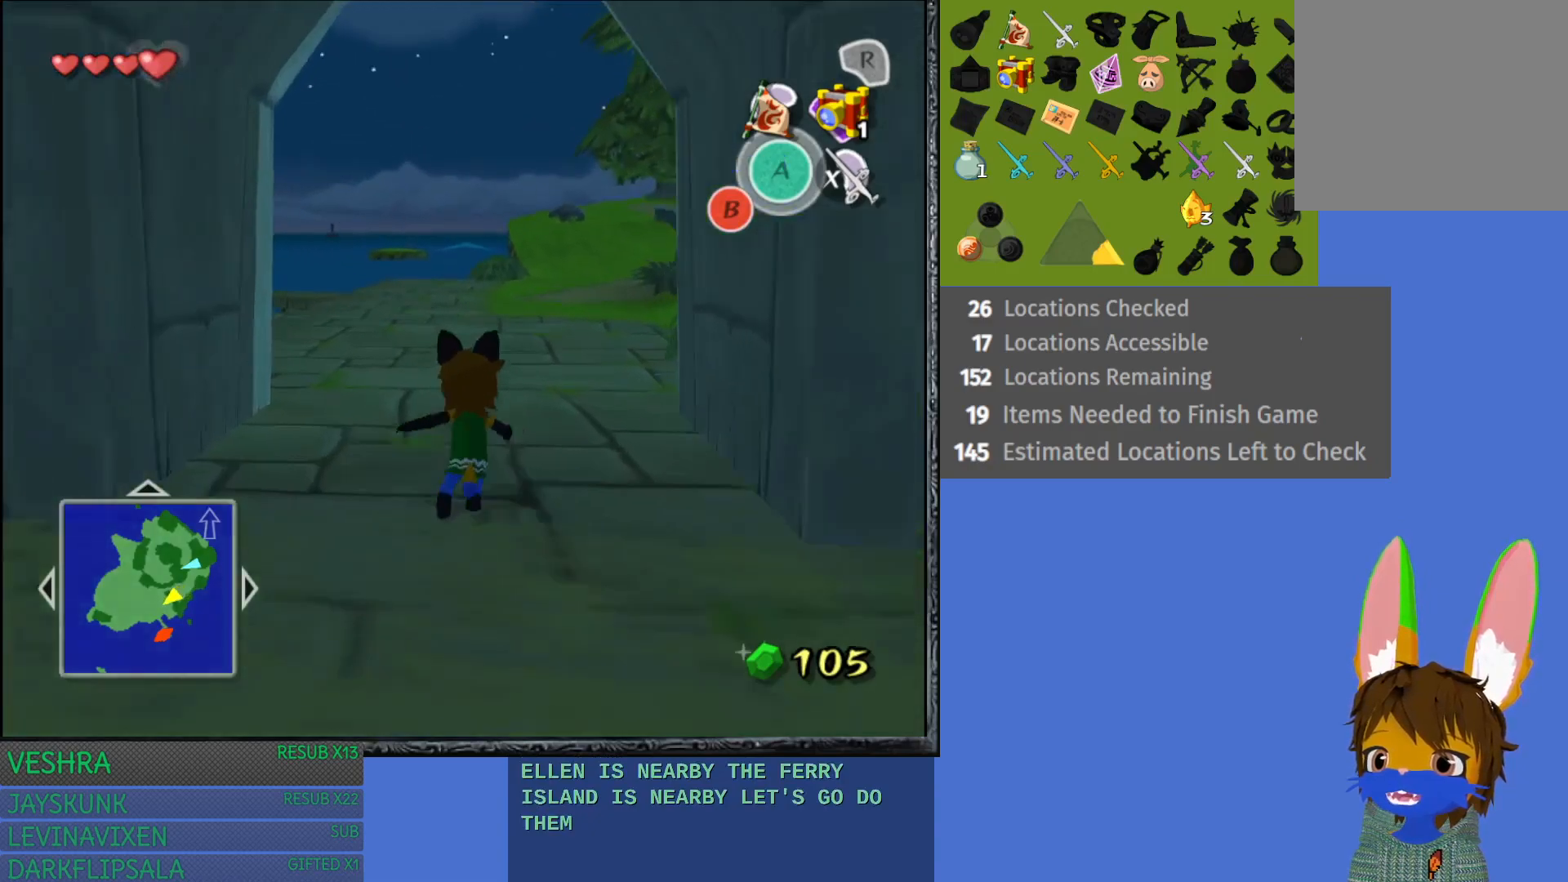
{"buttons": ["CROSS"], "left_stick": "up", "right_stick": "center", "events": [[100, "CROSS", "up"], [167, "CROSS", "down"], [300, "CROSS", "up"], [383, "CROSS", "down"]]}
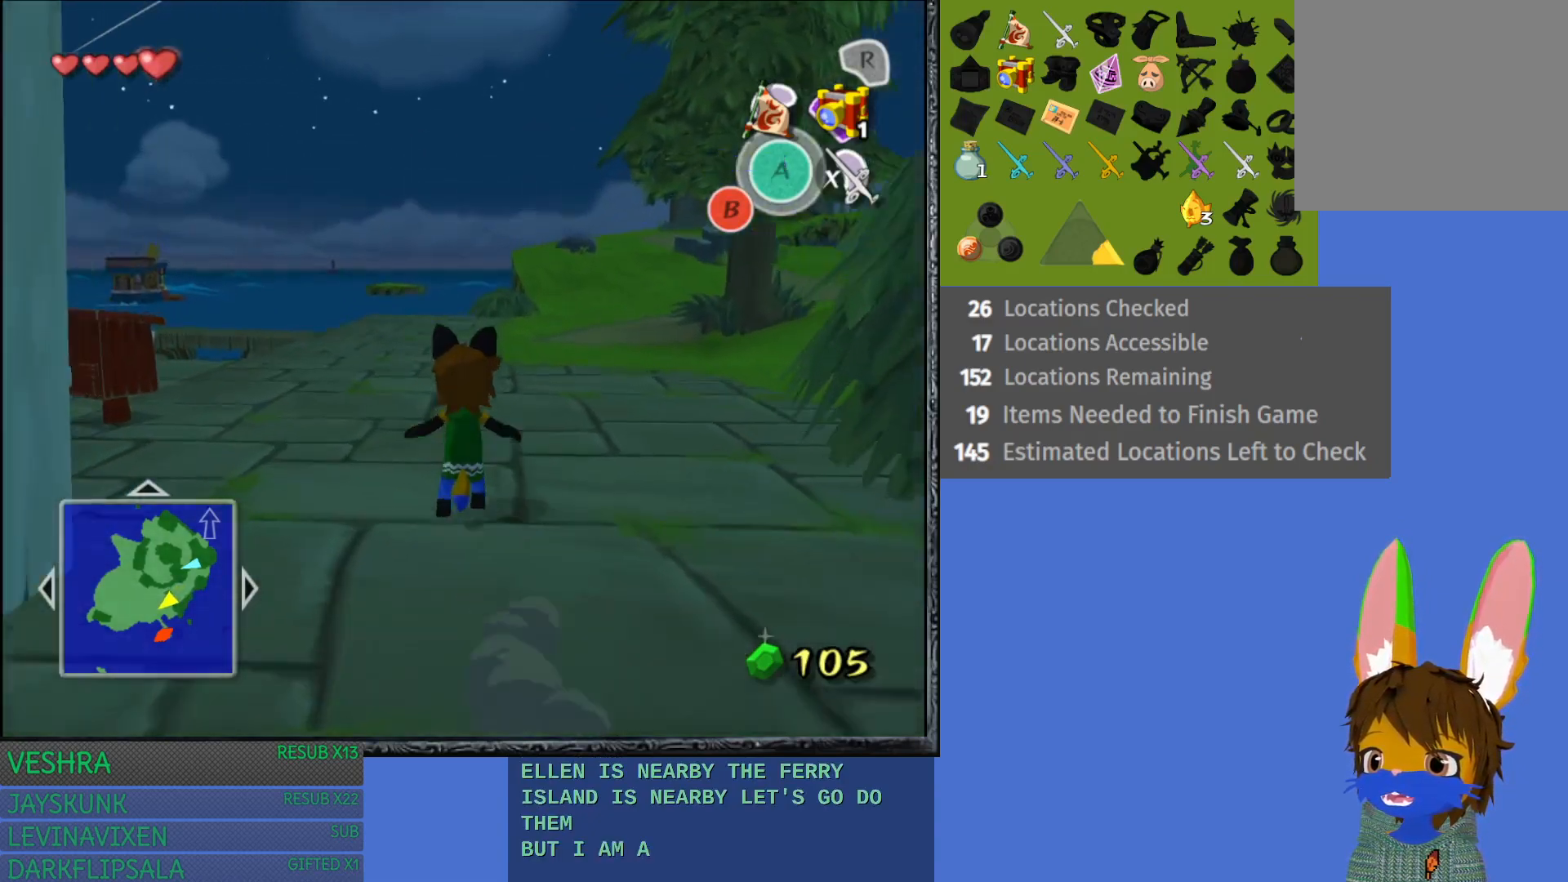
{"buttons": ["CROSS"], "left_stick": "up", "right_stick": "center", "events": [[17, "CROSS", "up"], [100, "CROSS", "down"], [217, "CROSS", "up"], [283, "CROSS", "down"], [400, "CROSS", "up"], [483, "CROSS", "down"]]}
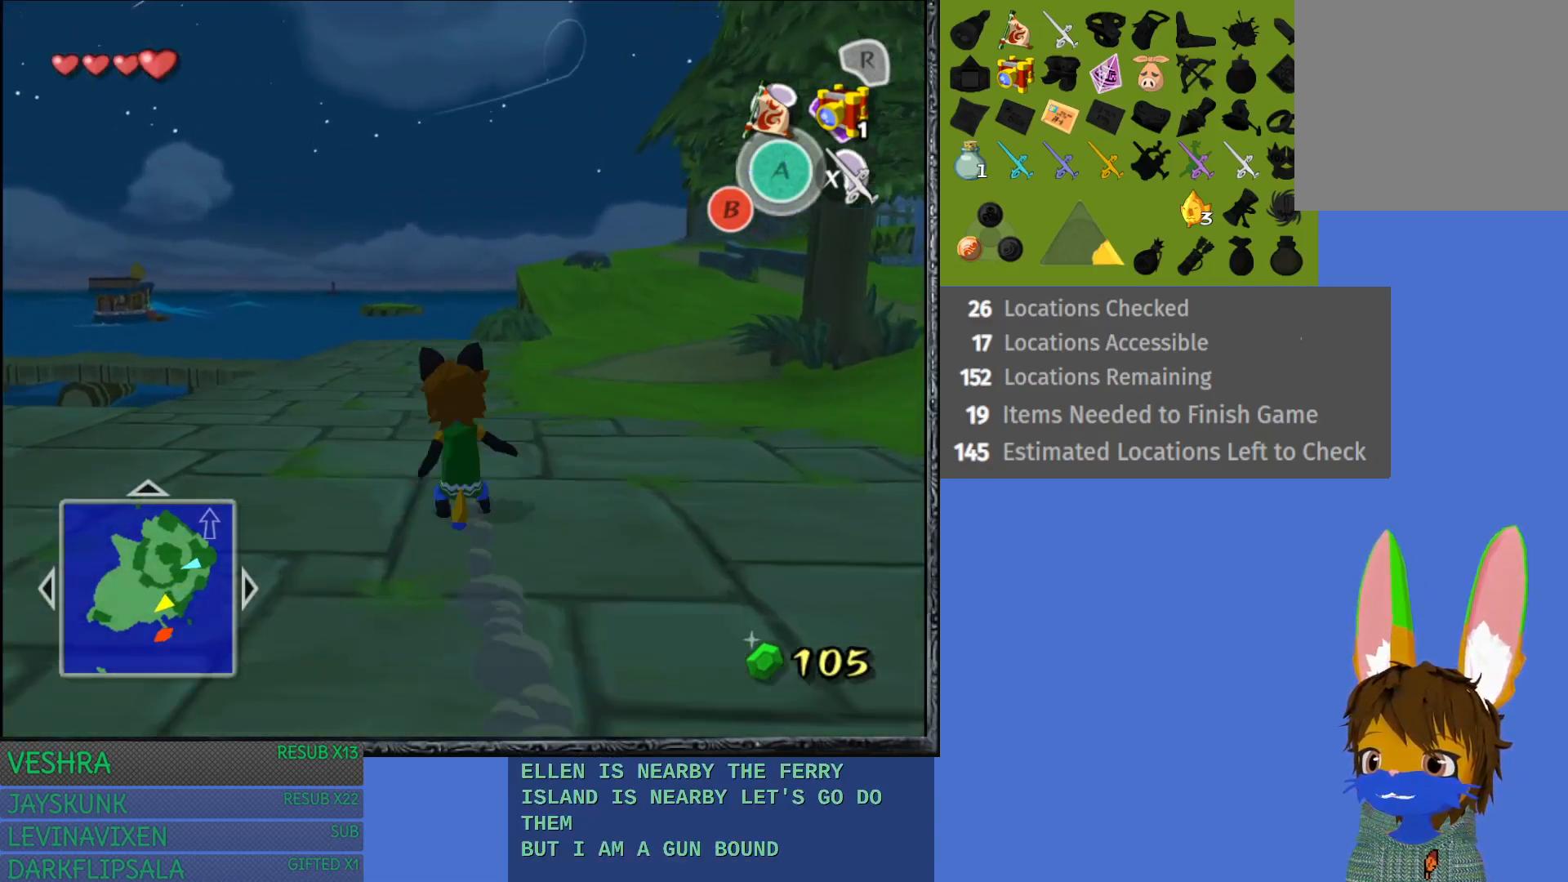
{"buttons": [], "left_stick": "up-left", "right_stick": "center", "events": [[33, "left_stick", "up-left"], [100, "CROSS", "up"], [167, "CROSS", "down"], [283, "CROSS", "up"], [367, "CROSS", "down"], [483, "CROSS", "up"]]}
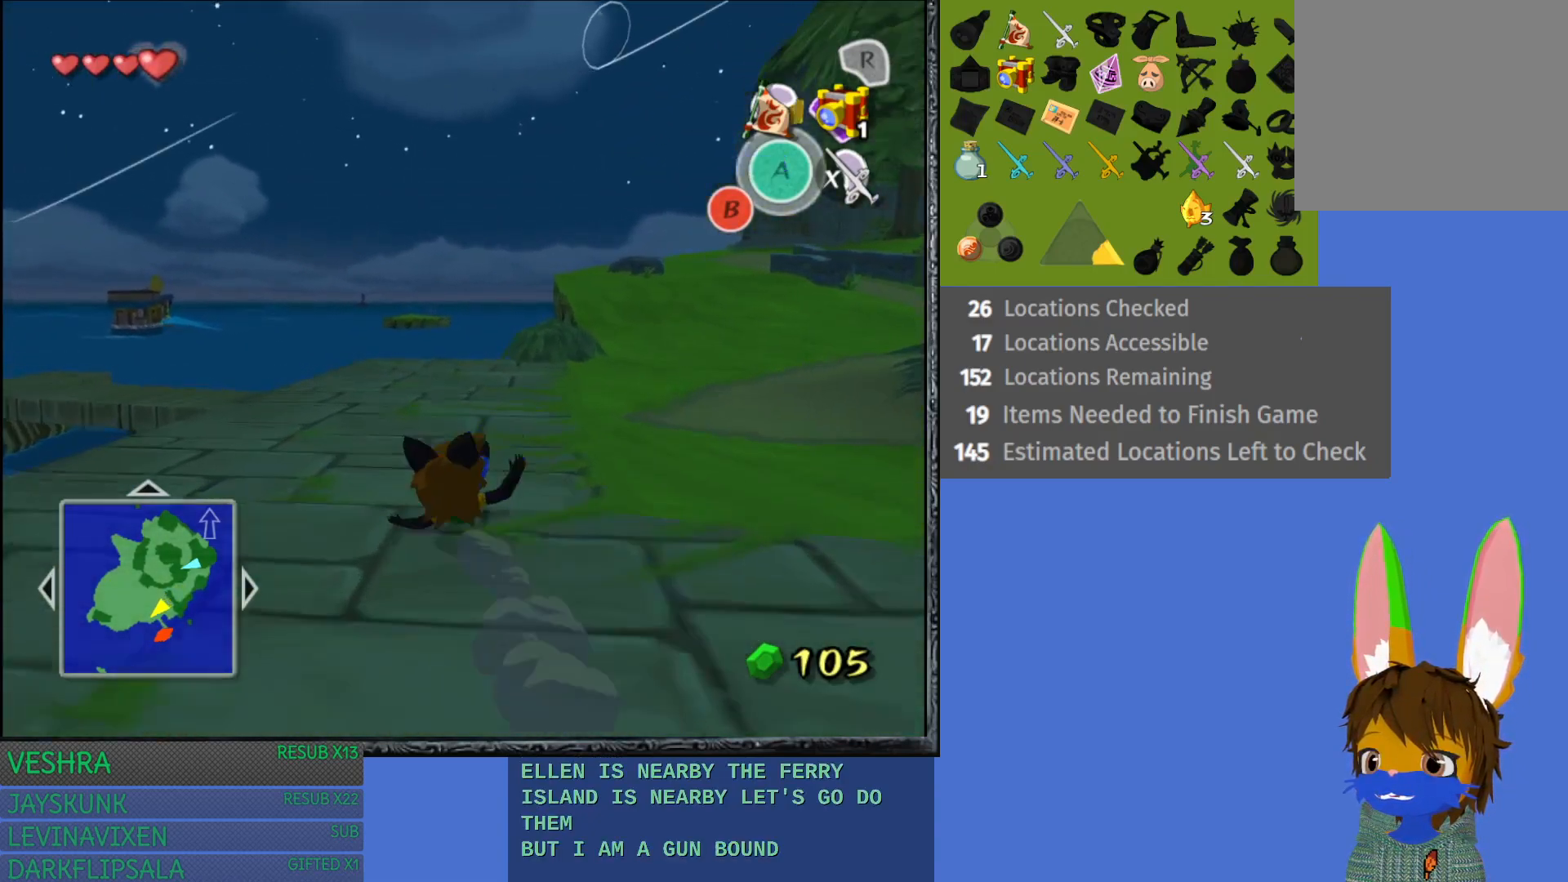
{"buttons": ["CROSS"], "left_stick": "up-left", "right_stick": "center", "events": [[50, "CROSS", "down"], [183, "CROSS", "up"], [283, "CROSS", "down"], [367, "CROSS", "up"], [500, "CROSS", "down"]]}
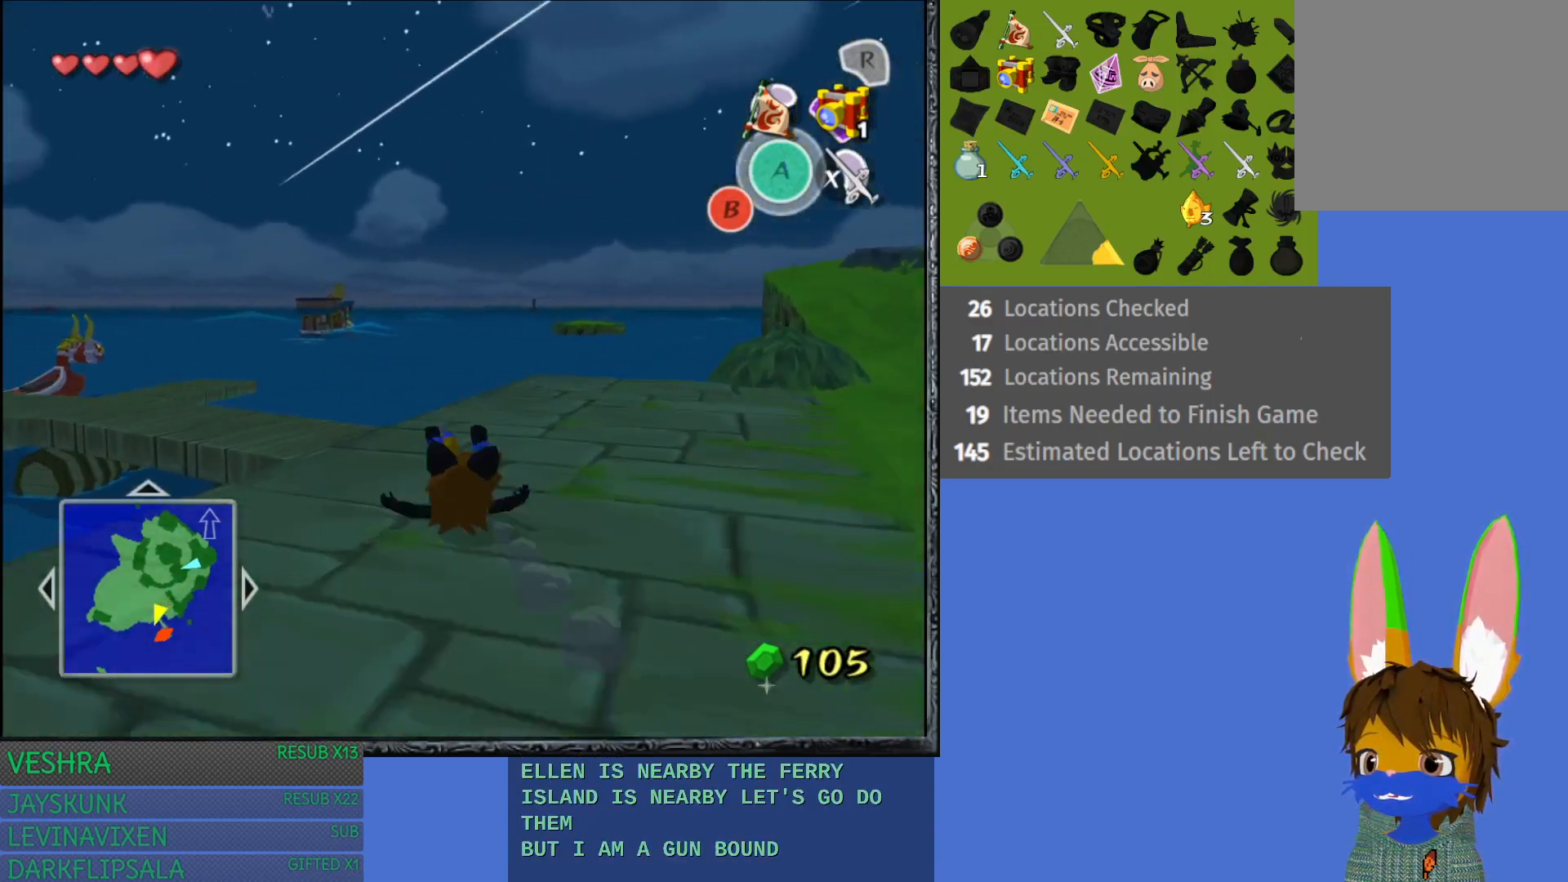
{"buttons": ["CROSS"], "left_stick": "up-left", "right_stick": "center", "events": [[100, "CROSS", "up"], [200, "CROSS", "down"], [317, "CROSS", "up"], [383, "CROSS", "down"]]}
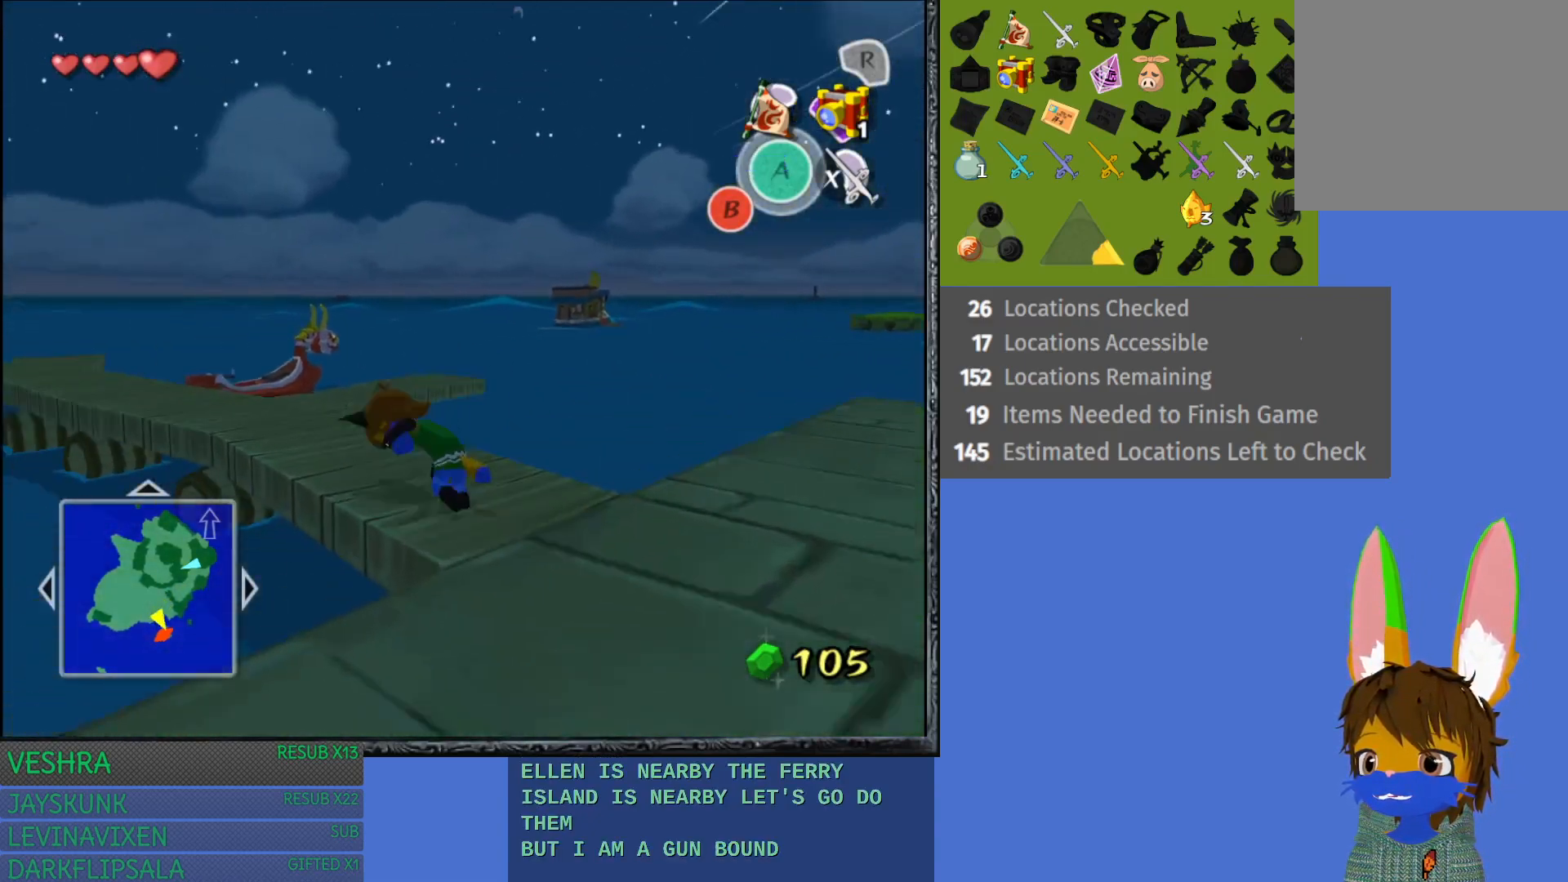
{"buttons": [], "left_stick": "up", "right_stick": "center", "events": [[33, "CROSS", "up"], [217, "left_stick", "up"]]}
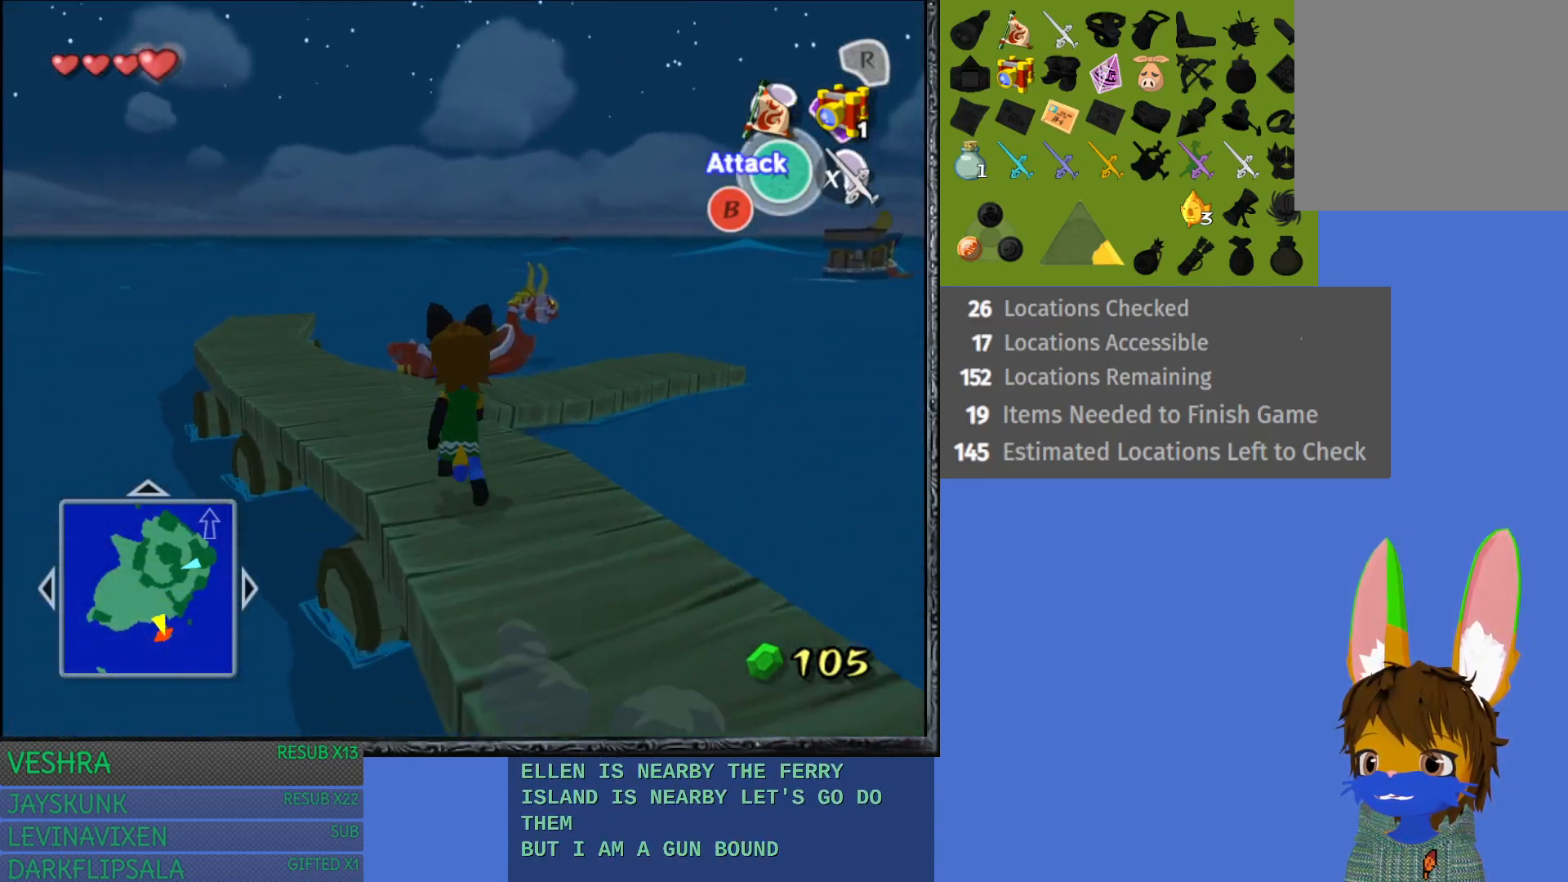
{"buttons": [], "left_stick": "up", "right_stick": "center", "events": []}
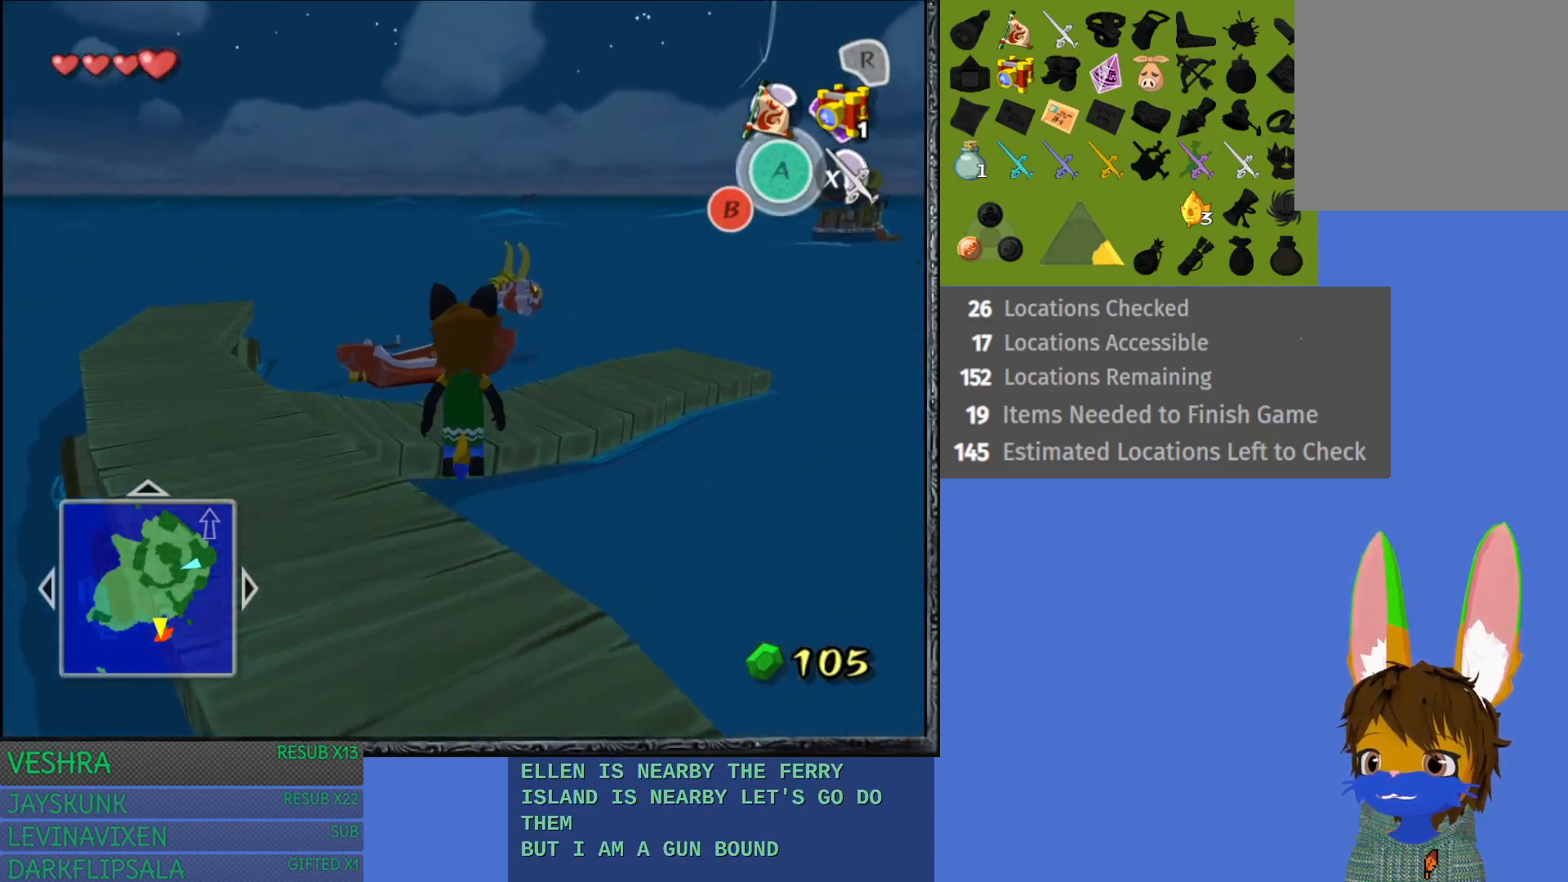
{"buttons": [], "left_stick": "up", "right_stick": "center", "events": []}
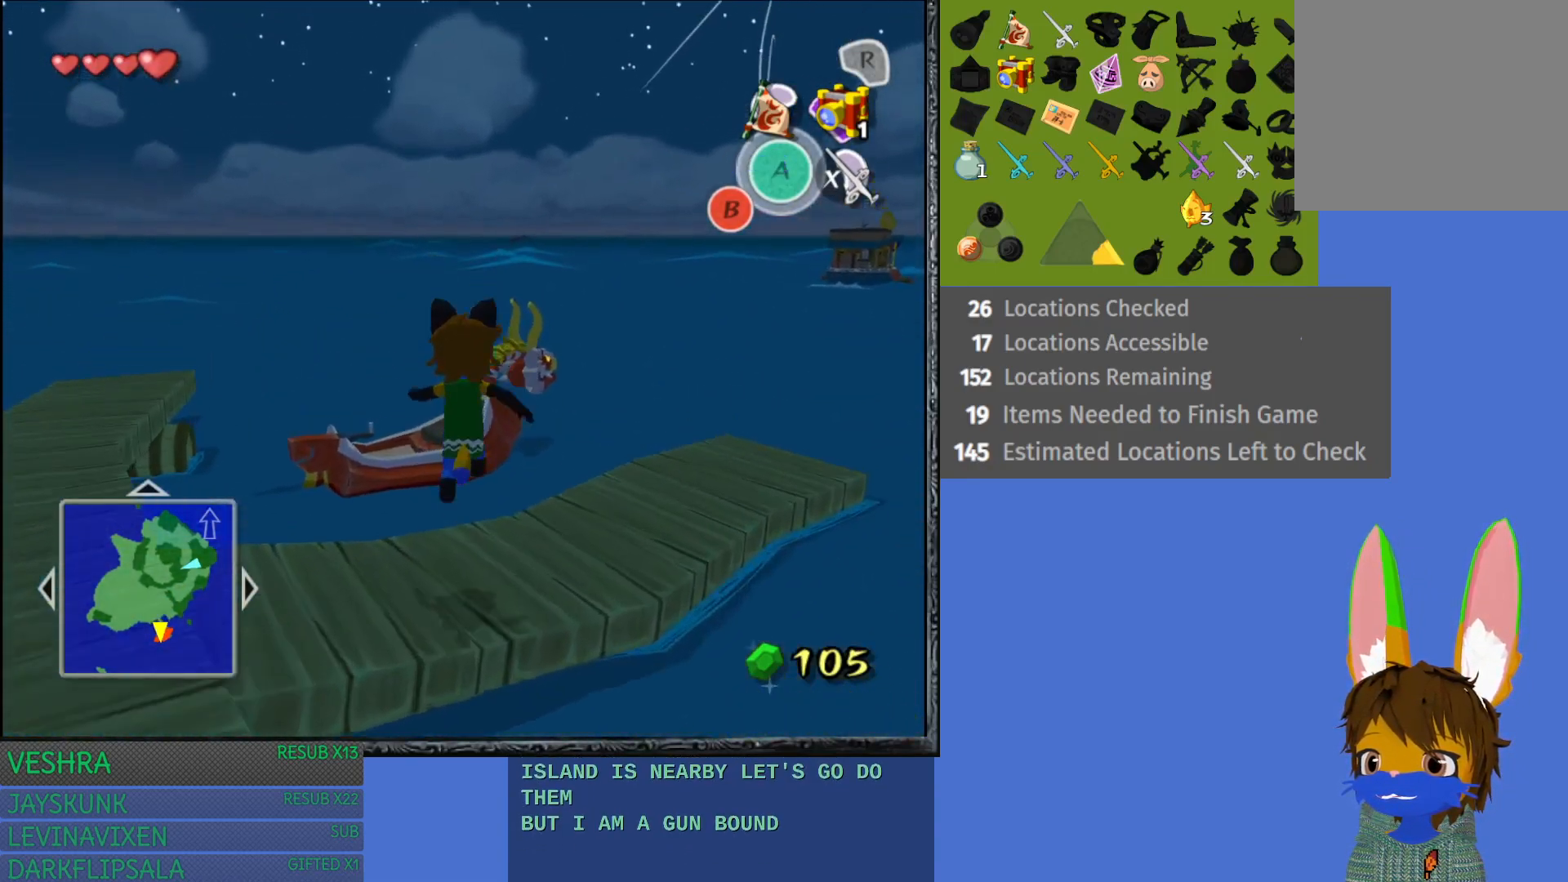
{"buttons": [], "left_stick": "up", "right_stick": "center", "events": []}
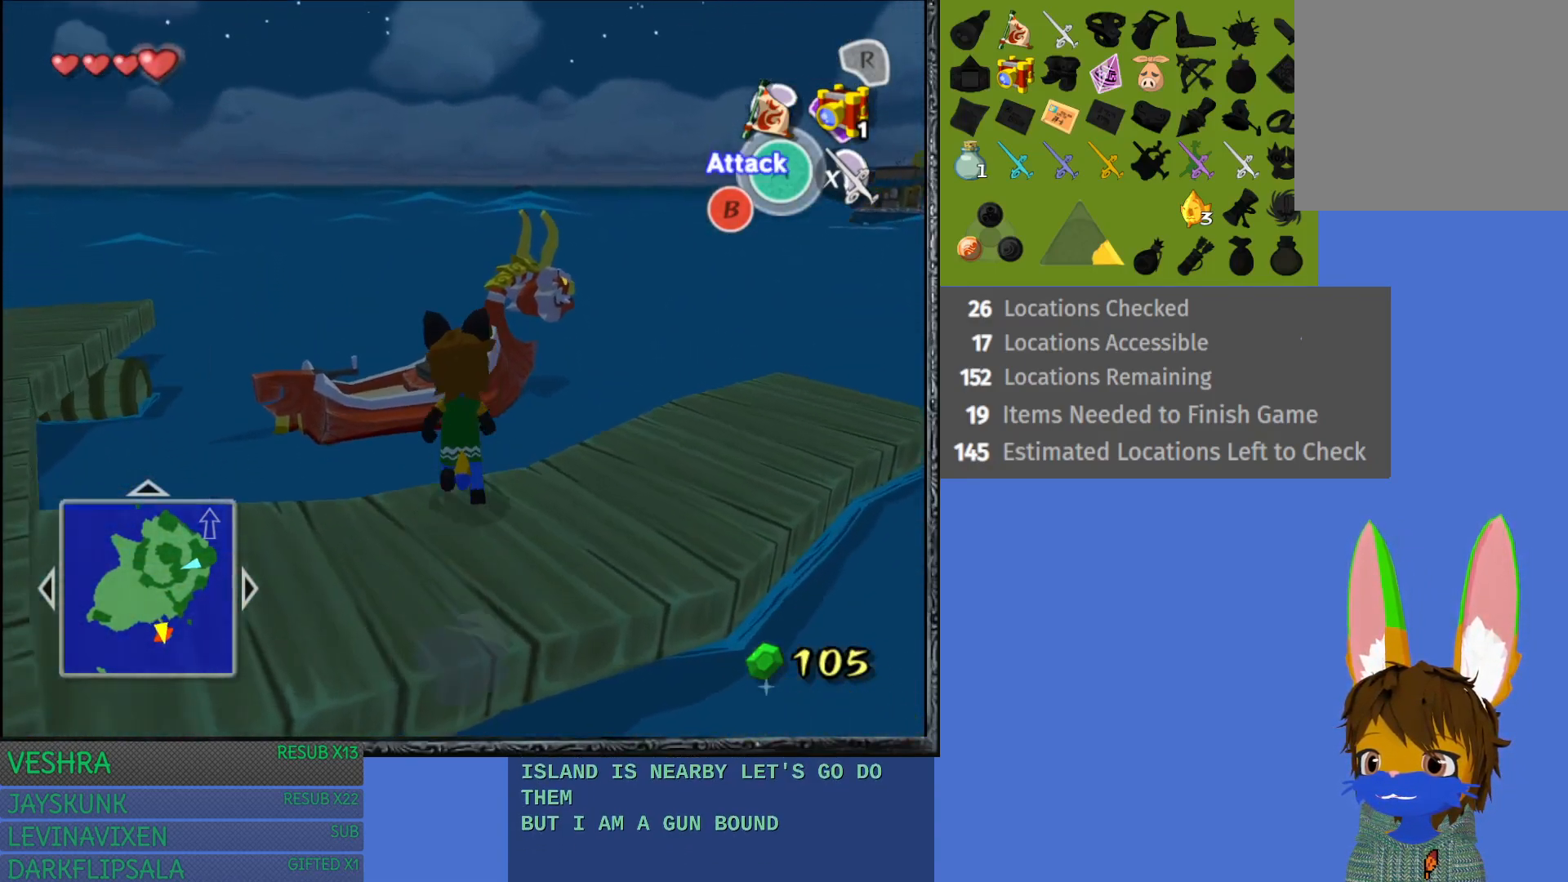
{"buttons": [], "left_stick": "up-left", "right_stick": "center", "events": [[267, "left_stick", "up-left"]]}
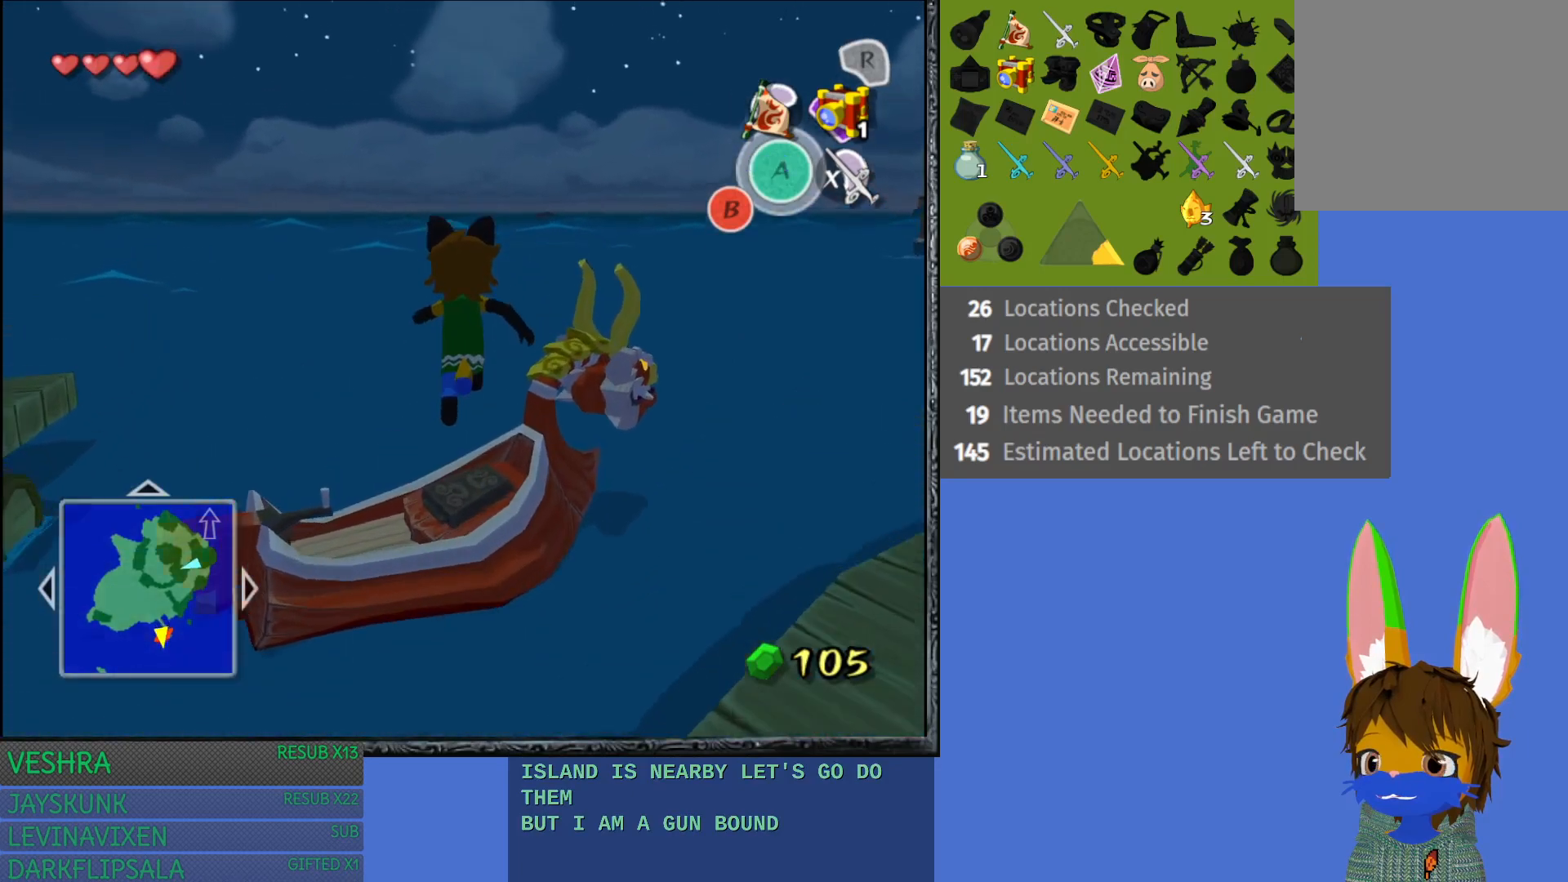
{"buttons": [], "left_stick": "center", "right_stick": "center", "events": [[17, "left_stick", "center"]]}
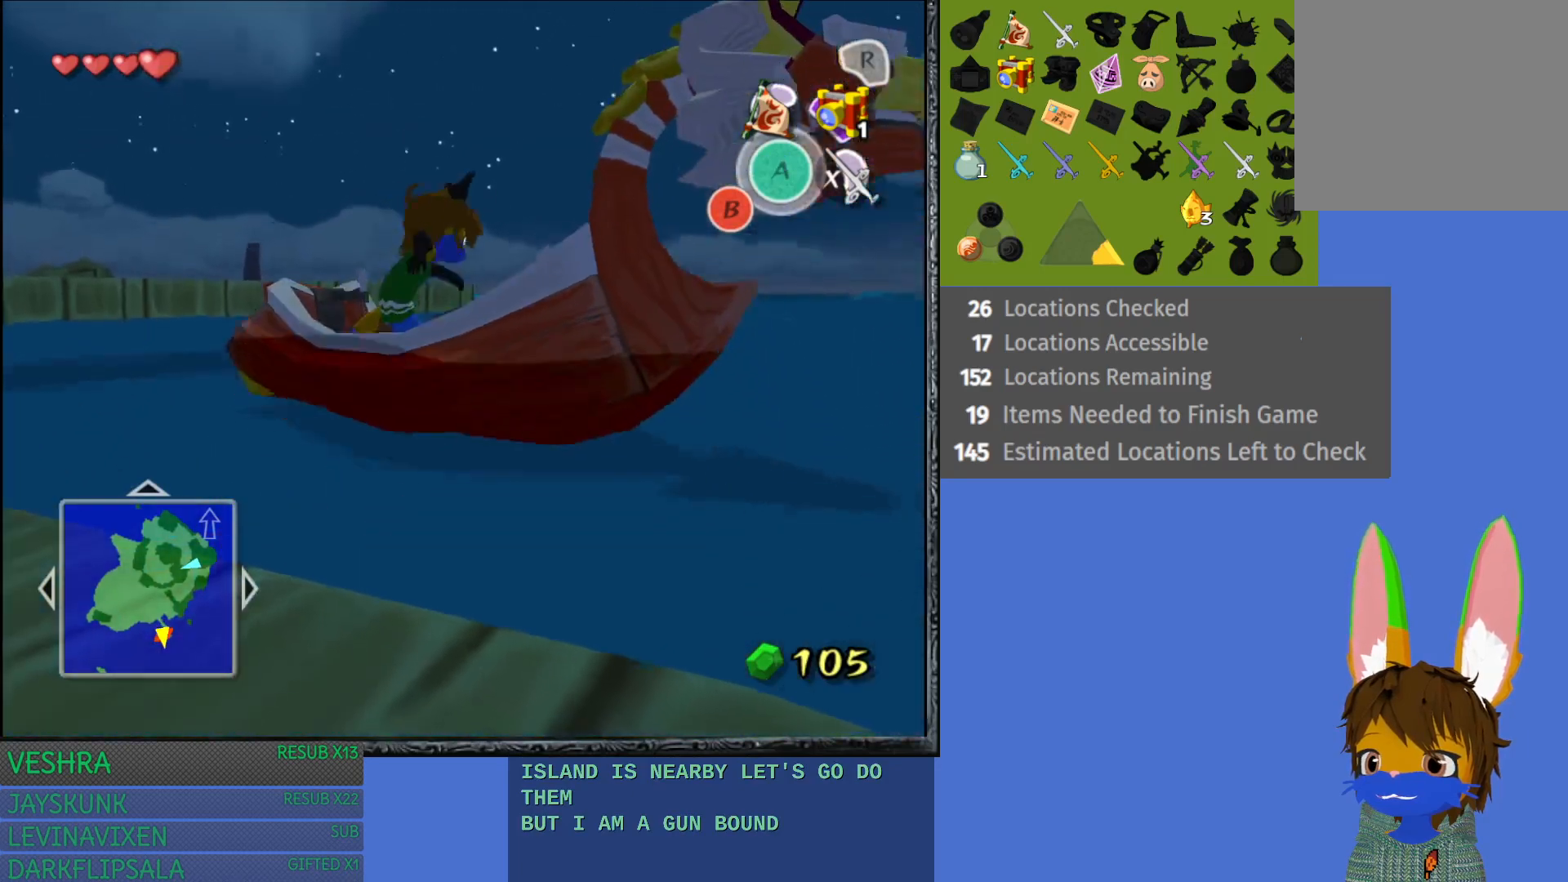
{"buttons": [], "left_stick": "center", "right_stick": "center", "events": []}